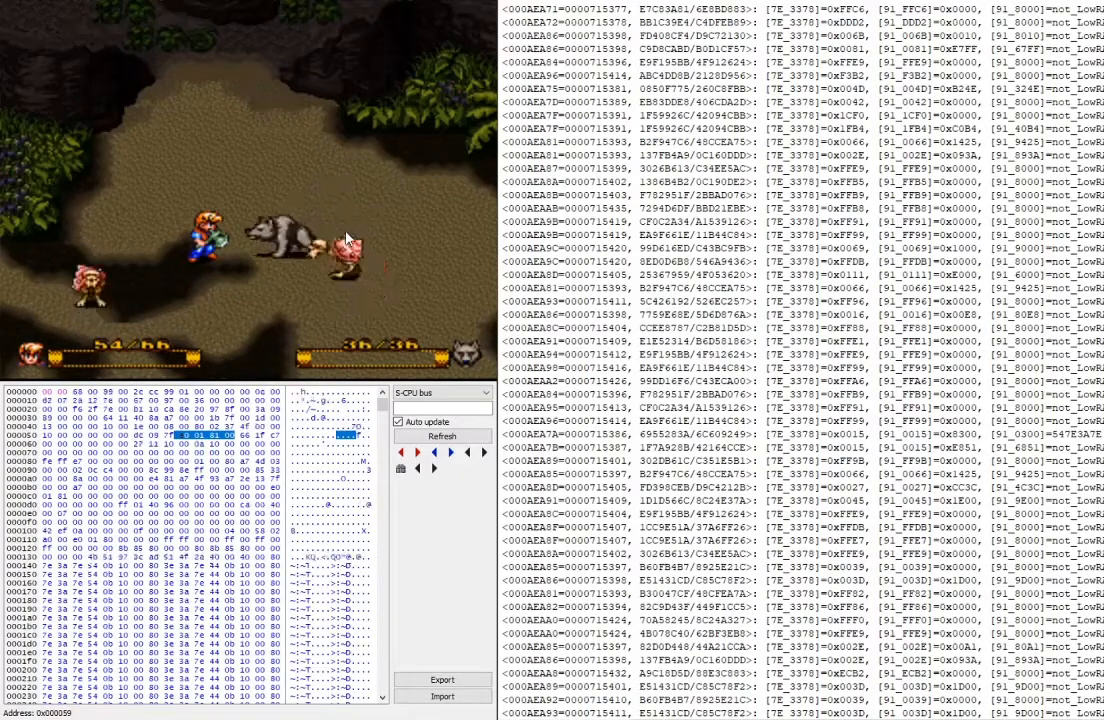
Gameplay with a controller (Xbox layout); each line is a JSON object with the inputs held at the frame after it. "events" lists button and stick changes between this image and that frame as [ms after this image, input, new state], when the widget could be followed in between. Not read: left_stick right_stick.
{"buttons": [], "events": [[67, "X", "down"], [233, "X", "up"]]}
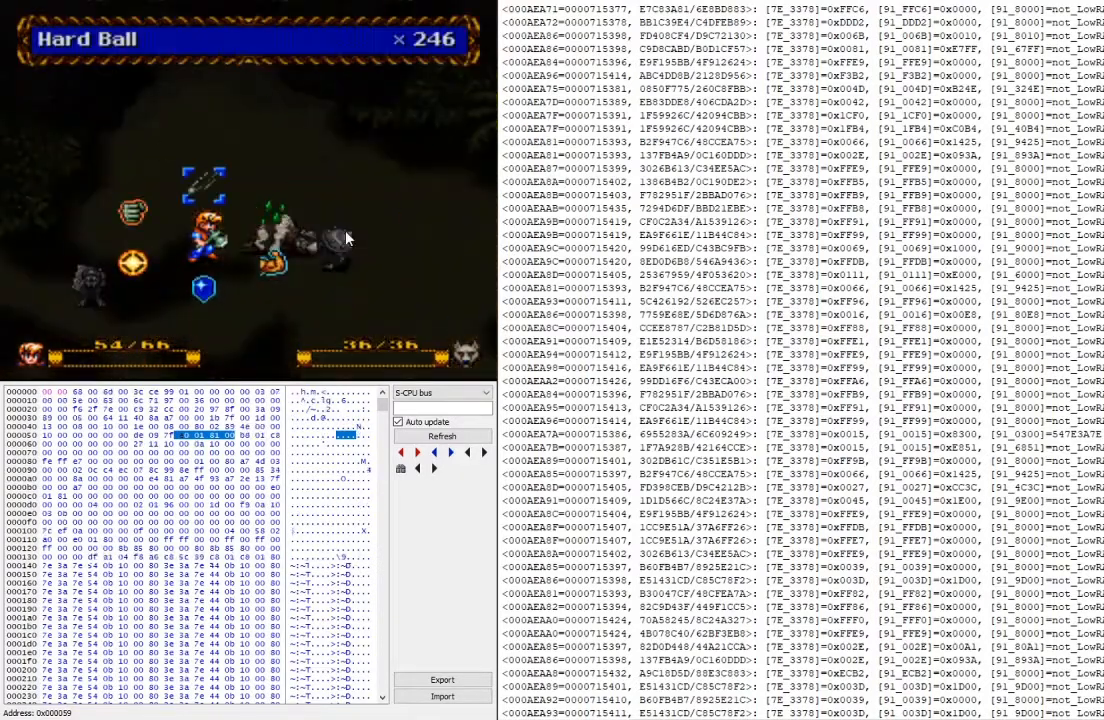
{"buttons": [], "events": [[33, "A", "down"], [133, "A", "up"], [200, "A", "down"], [367, "A", "up"]]}
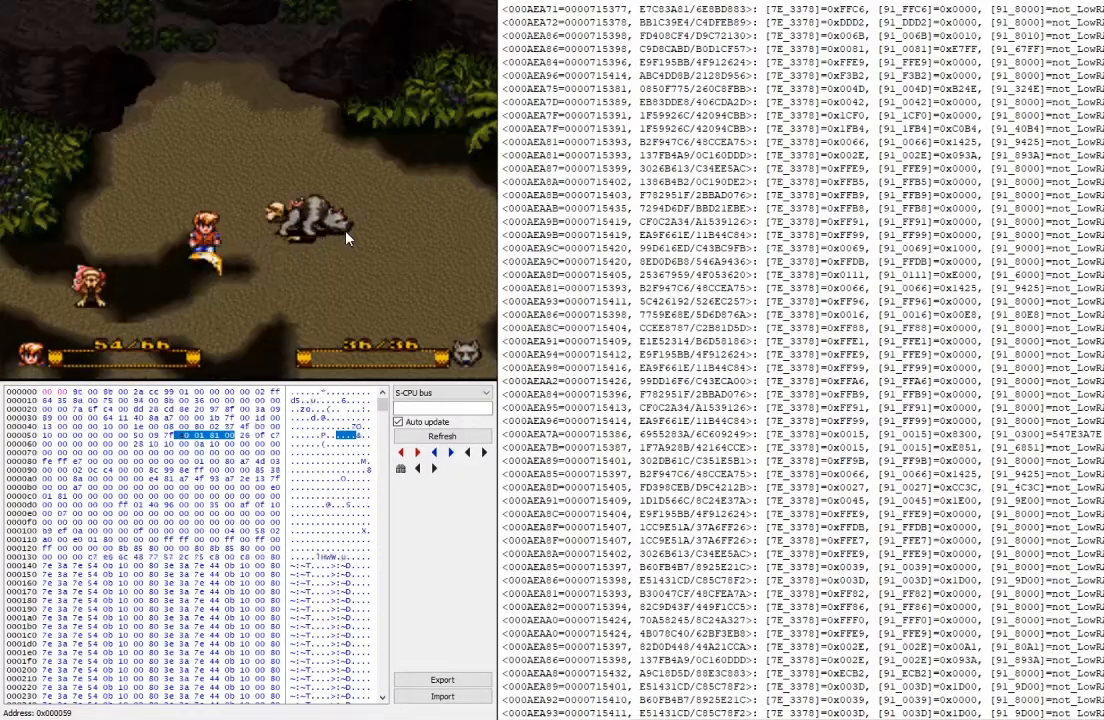
{"buttons": [], "events": []}
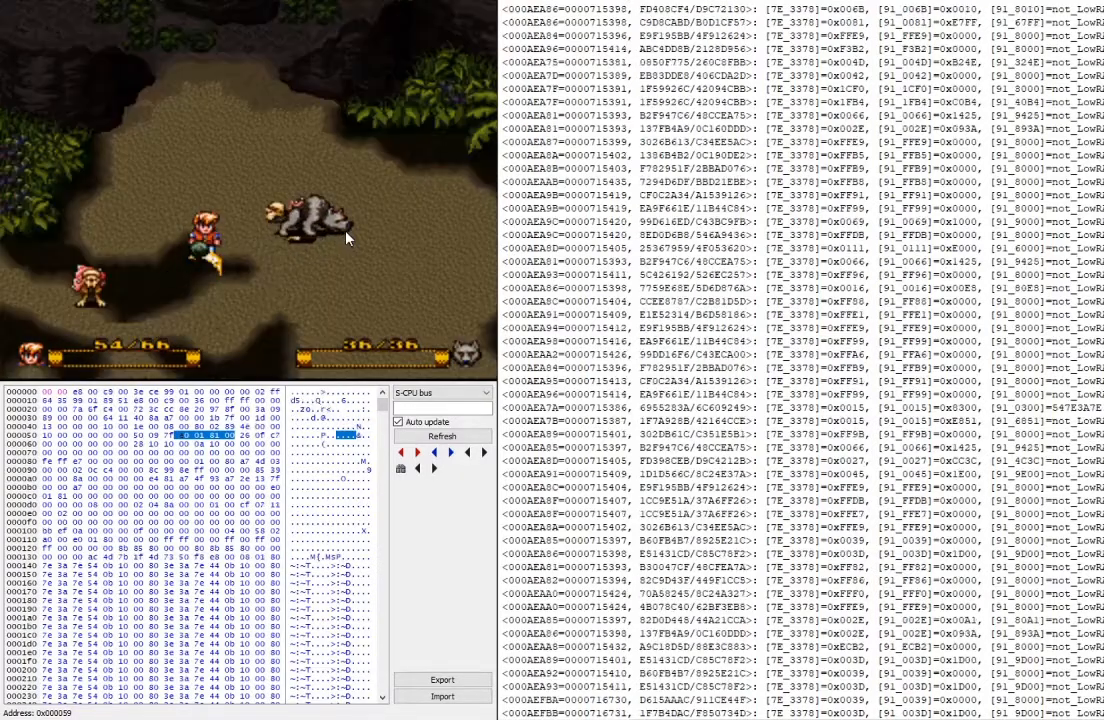
{"buttons": [], "events": []}
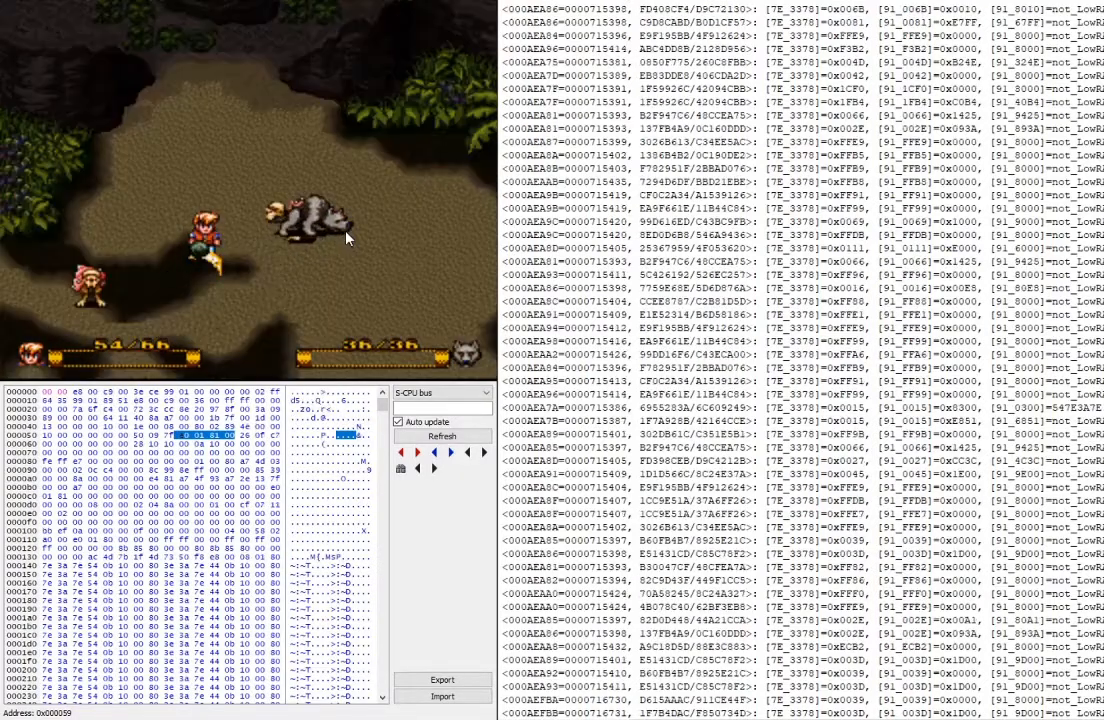
{"buttons": [], "events": [[67, "L2", "down"], [233, "L2", "up"], [333, "X", "down"], [500, "X", "up"]]}
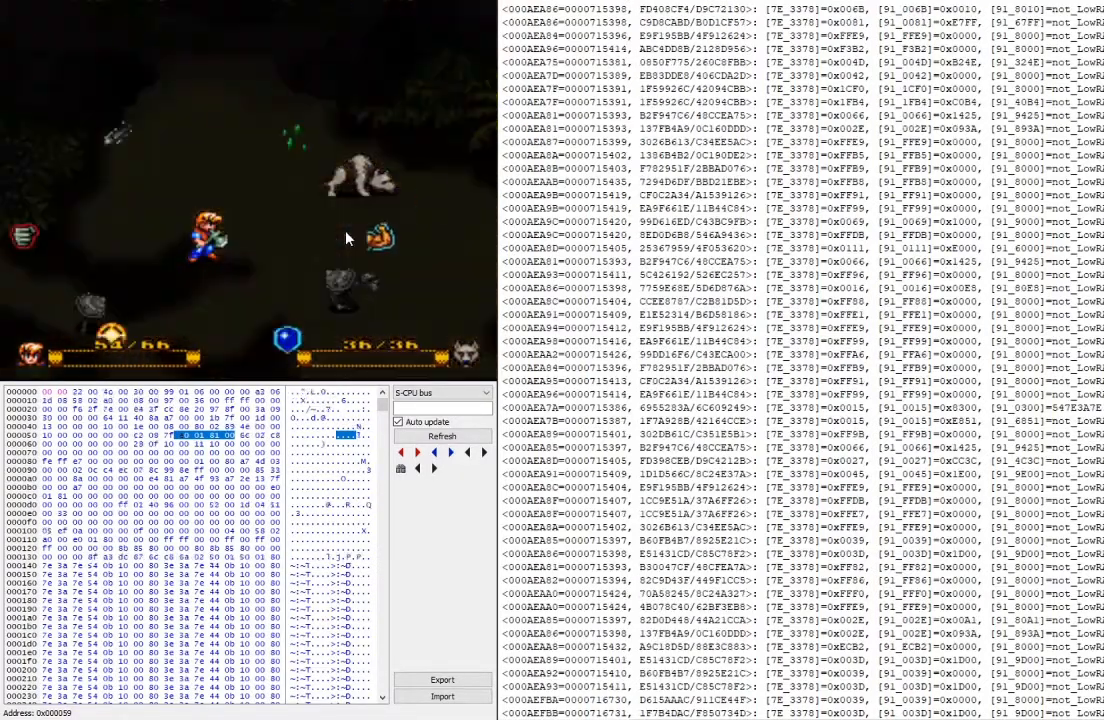
{"buttons": ["A"], "events": [[233, "A", "down"], [367, "A", "up"], [433, "A", "down"]]}
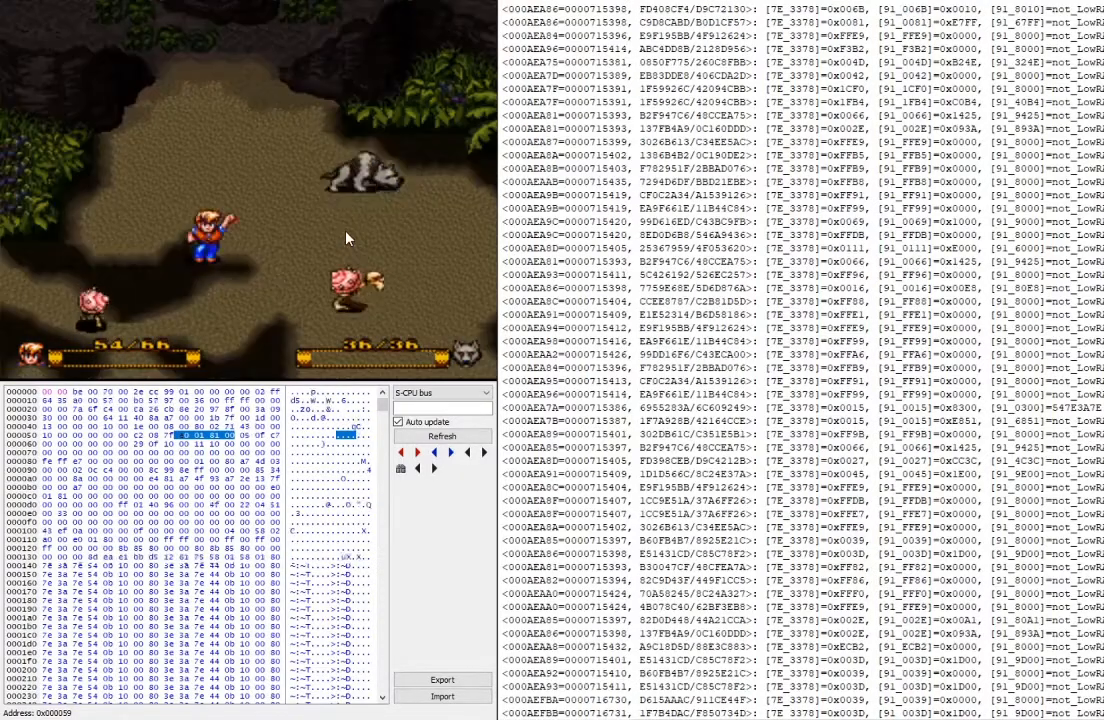
{"buttons": [], "events": [[67, "A", "up"]]}
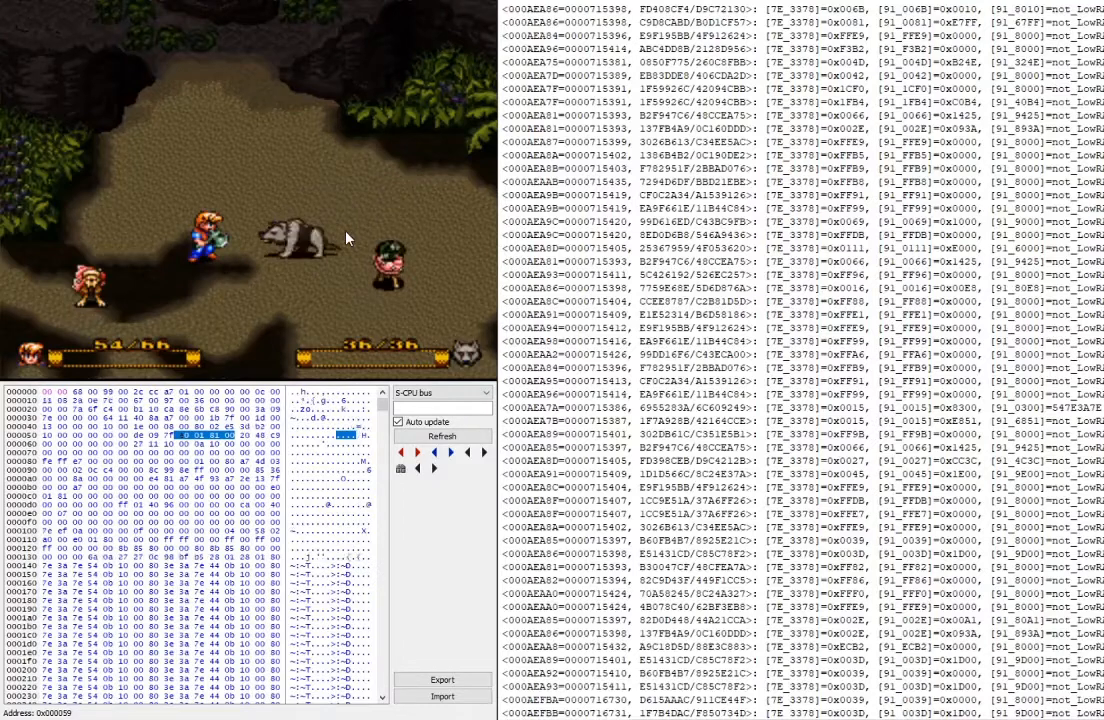
{"buttons": ["L2"], "events": [[433, "L2", "down"]]}
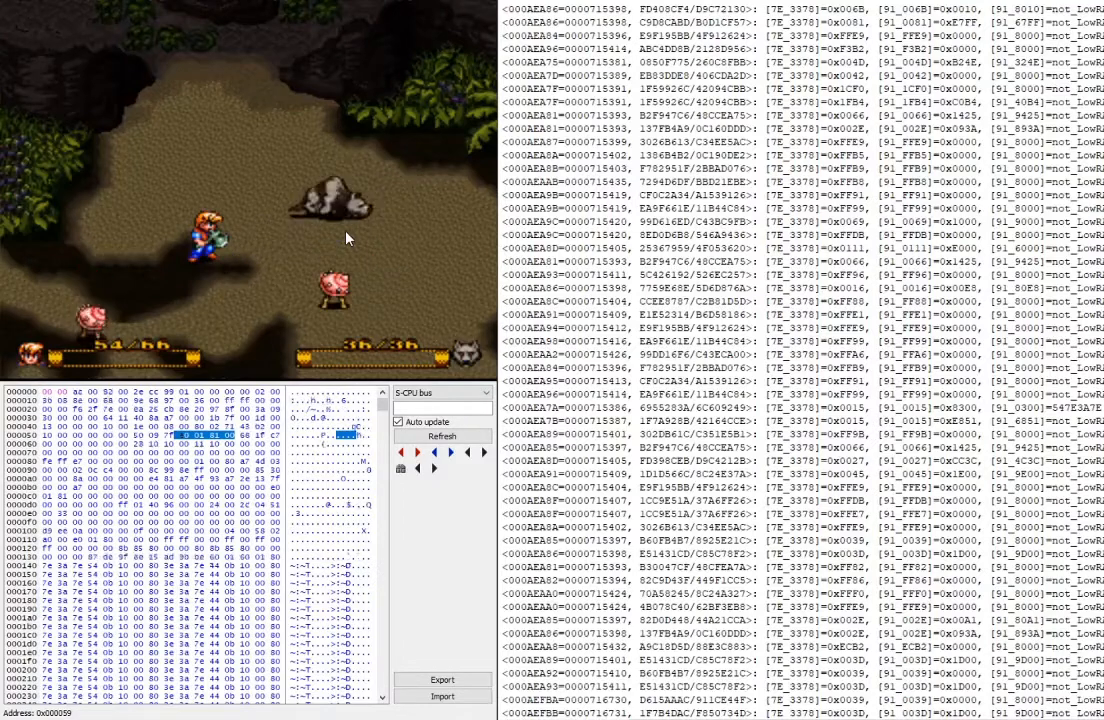
{"buttons": ["X"], "events": [[133, "L2", "up"], [367, "X", "down"]]}
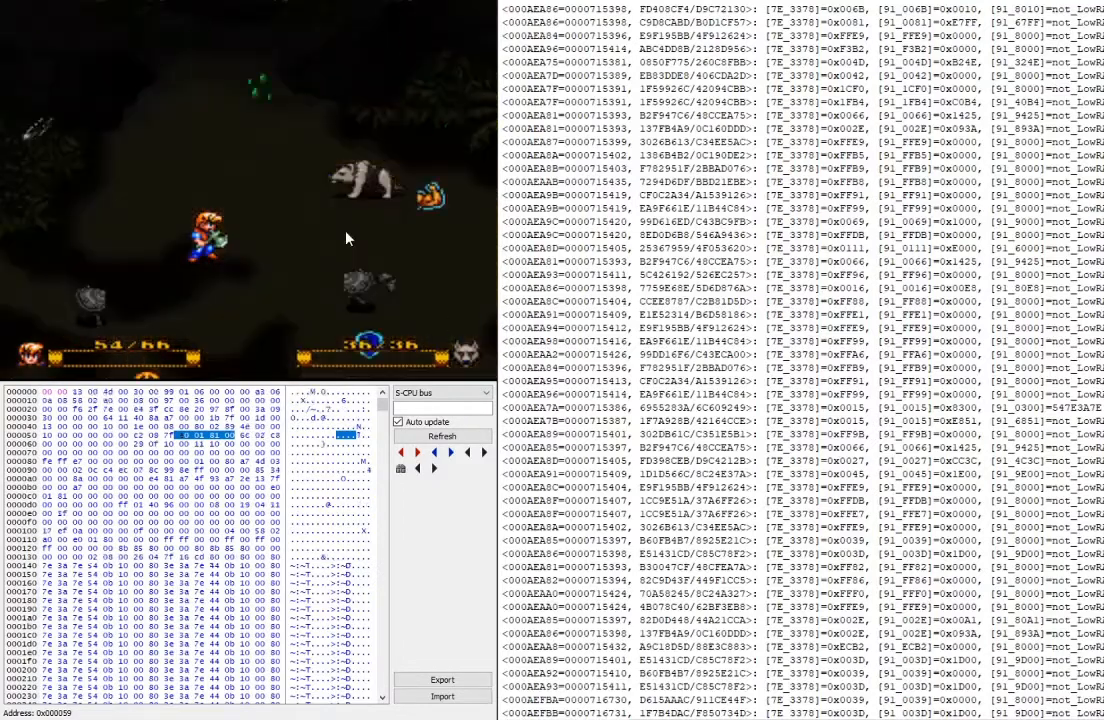
{"buttons": ["A"], "events": [[100, "X", "up"], [400, "A", "down"]]}
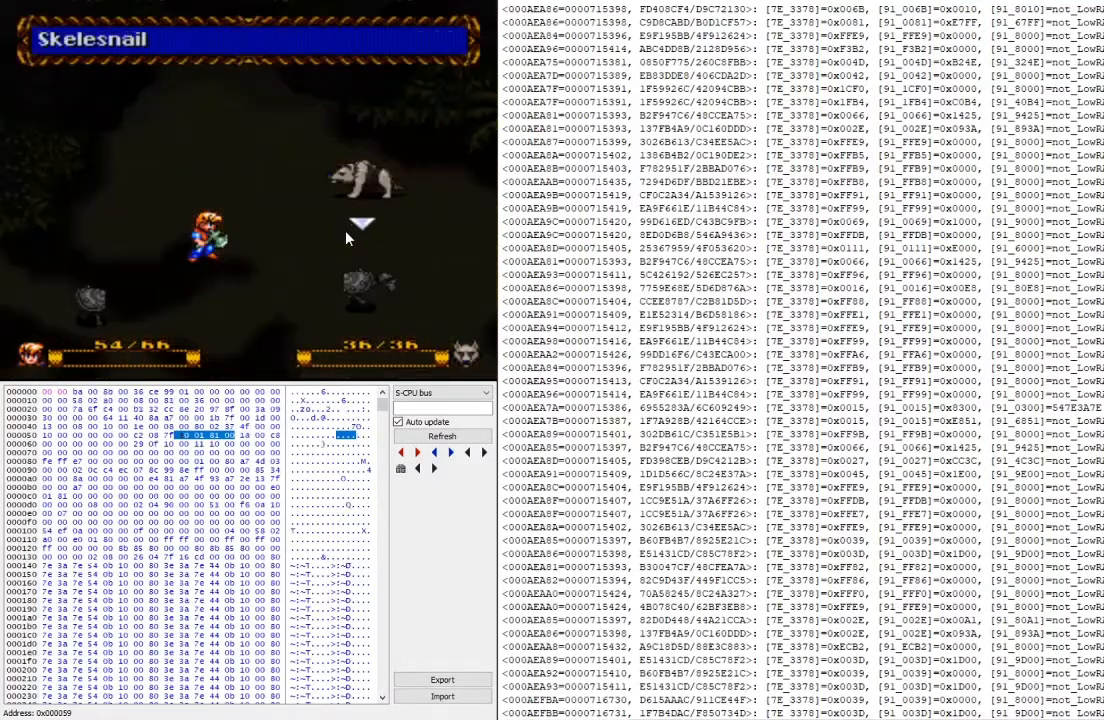
{"buttons": [], "events": [[33, "A", "up"], [133, "A", "down"], [267, "A", "up"]]}
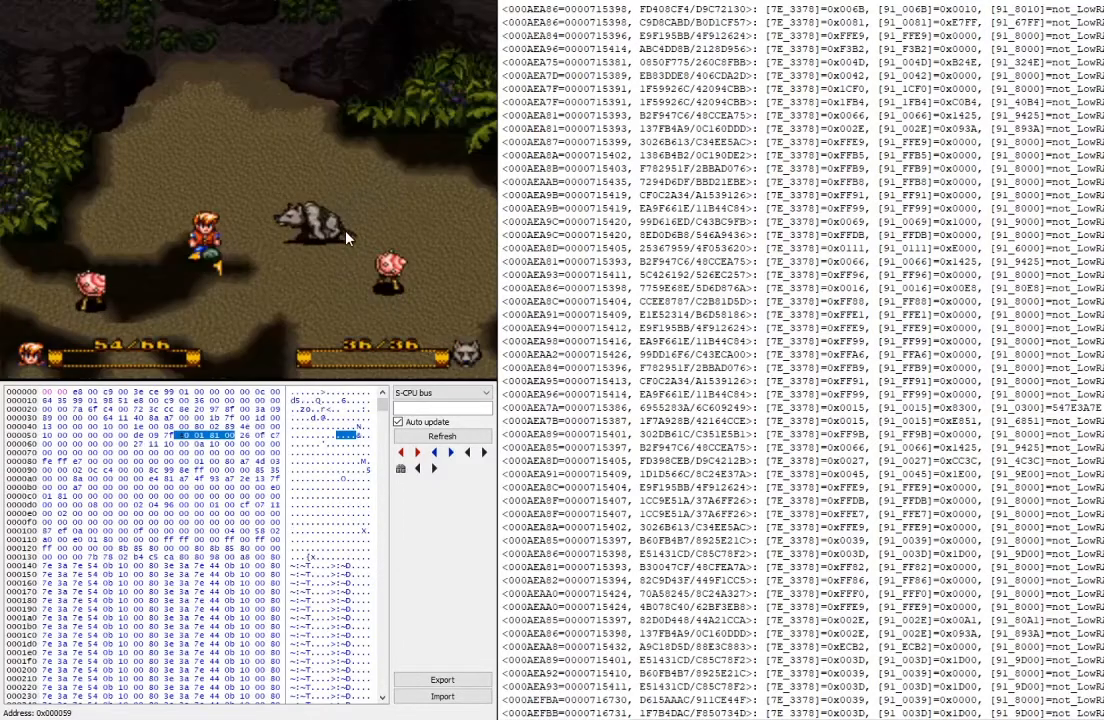
{"buttons": [], "events": []}
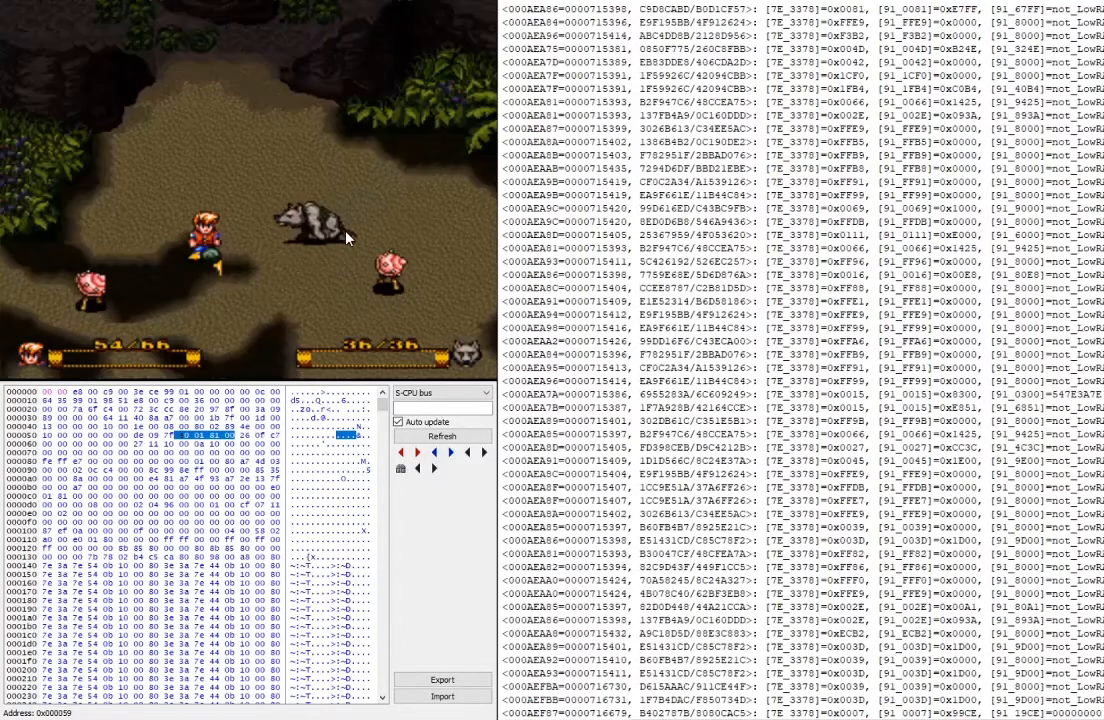
{"buttons": [], "events": [[267, "L2", "down"], [500, "L2", "up"]]}
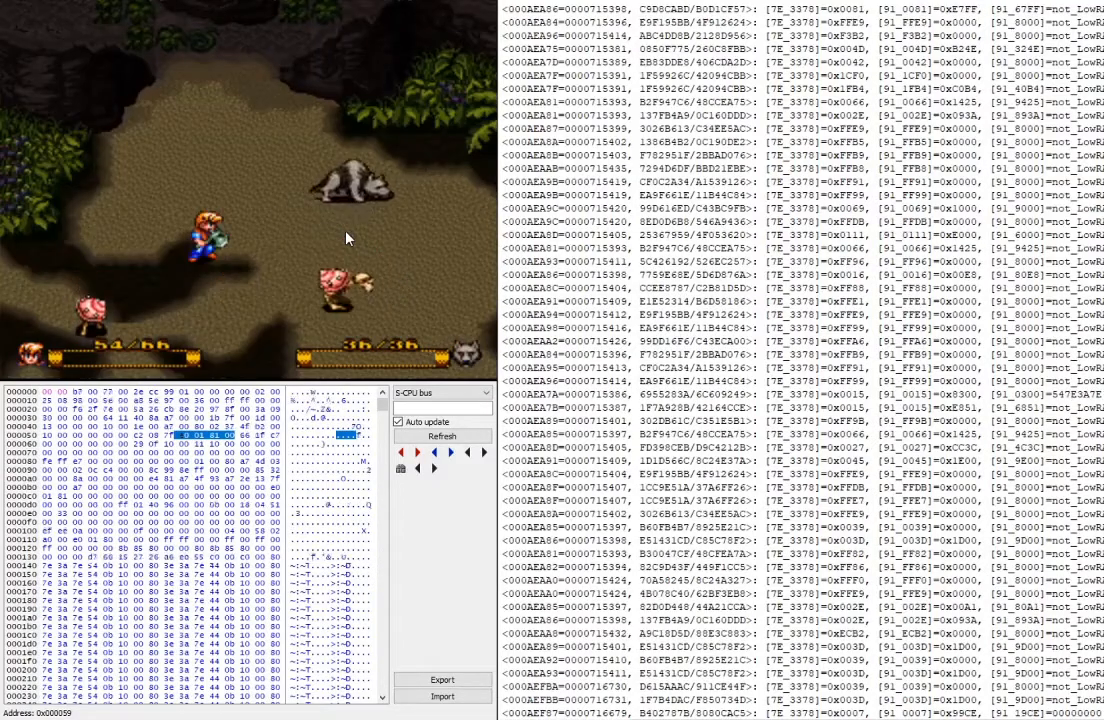
{"buttons": [], "events": [[167, "X", "down"], [333, "X", "up"]]}
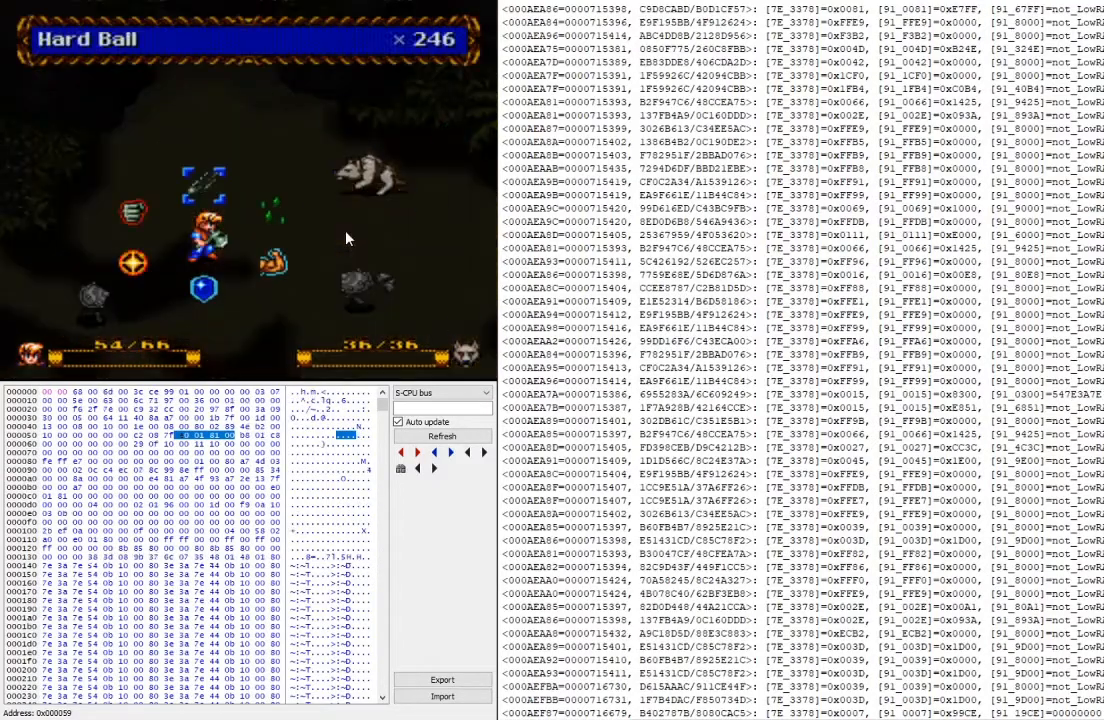
{"buttons": [], "events": [[133, "A", "down"], [233, "A", "up"], [367, "A", "down"], [467, "A", "up"]]}
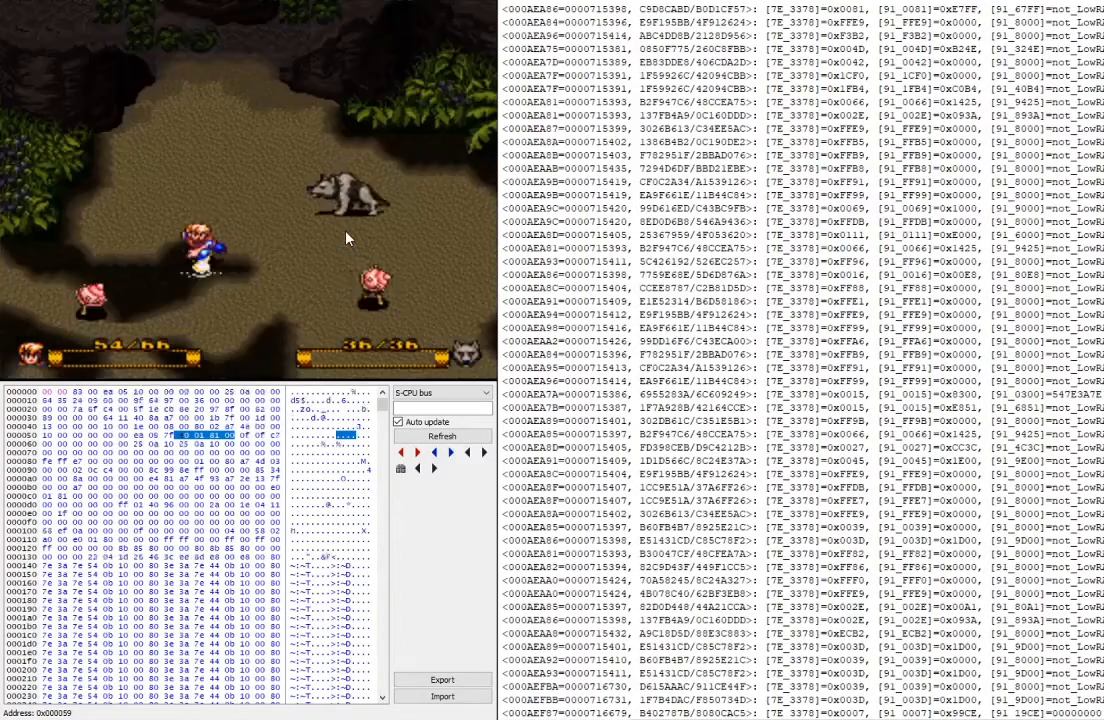
{"buttons": [], "events": []}
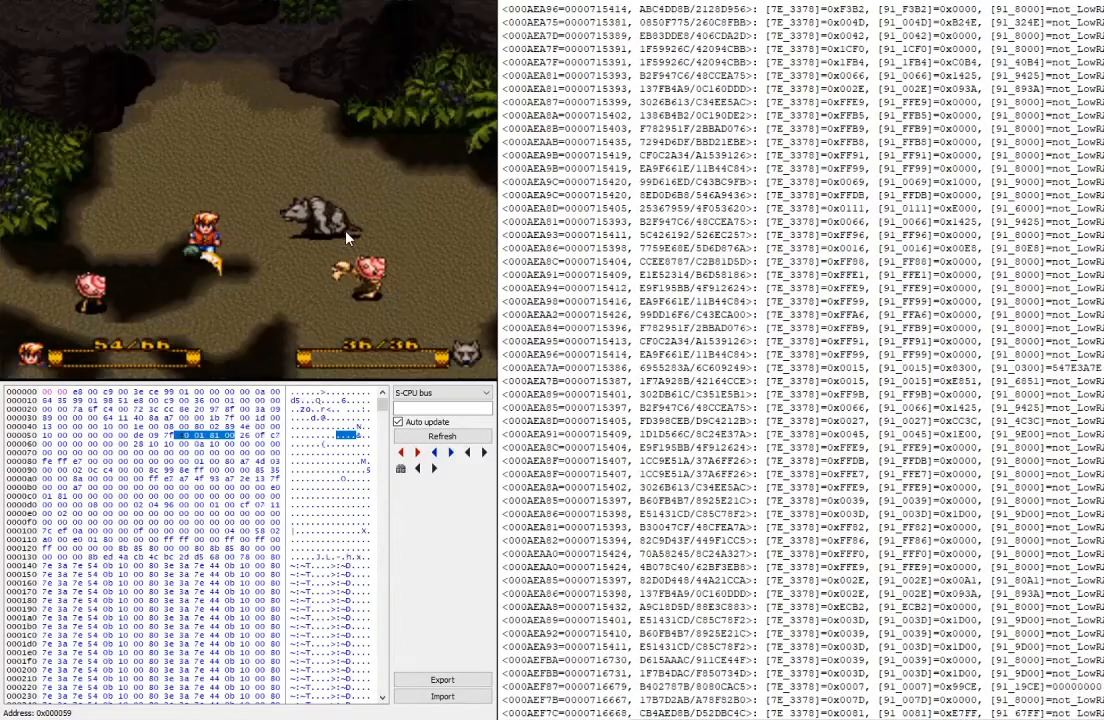
{"buttons": [], "events": [[267, "L2", "down"], [433, "L2", "up"]]}
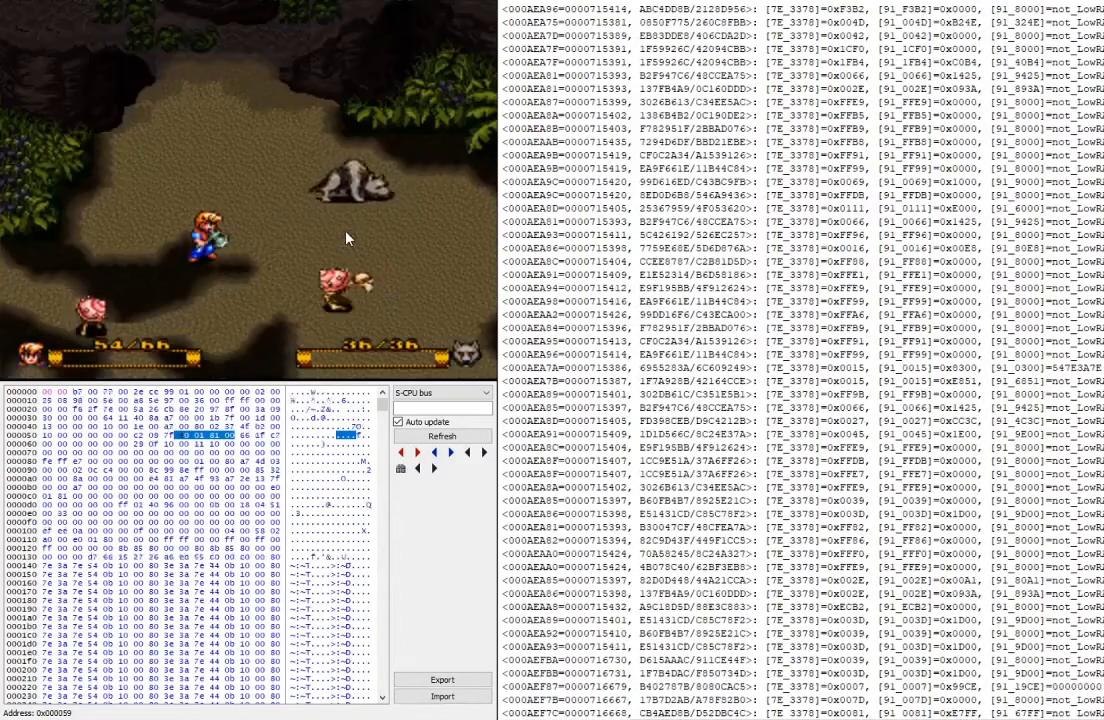
{"buttons": [], "events": [[167, "X", "down"], [300, "X", "up"]]}
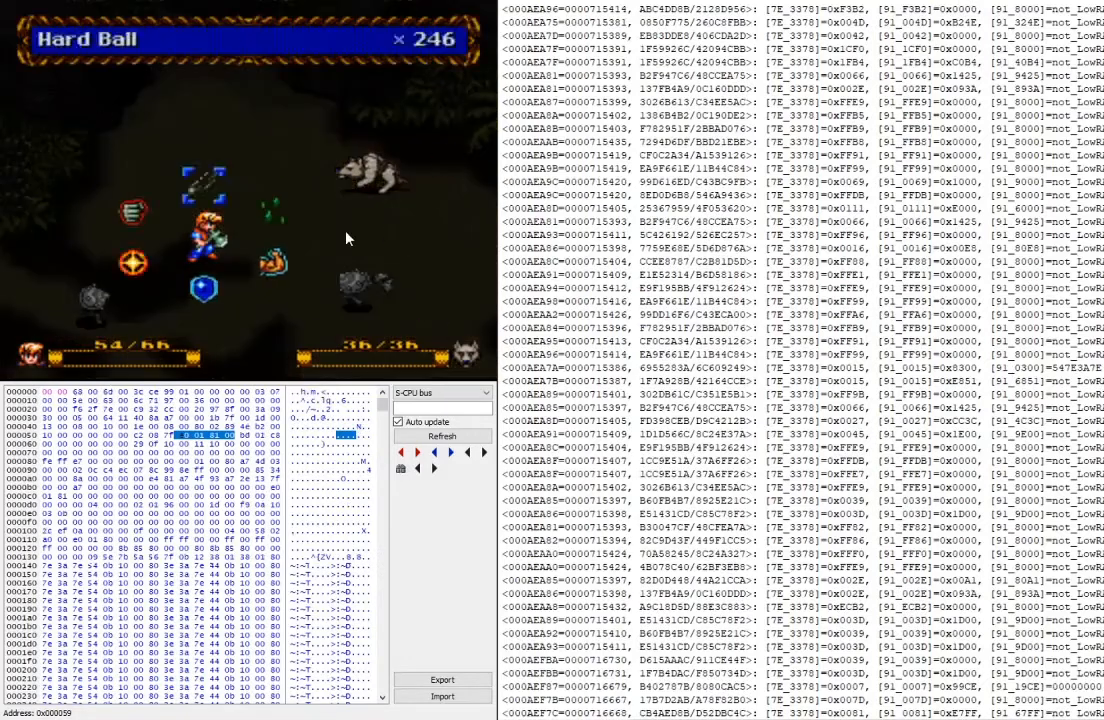
{"buttons": ["A"], "events": [[67, "A", "down"], [233, "A", "up"], [400, "A", "down"]]}
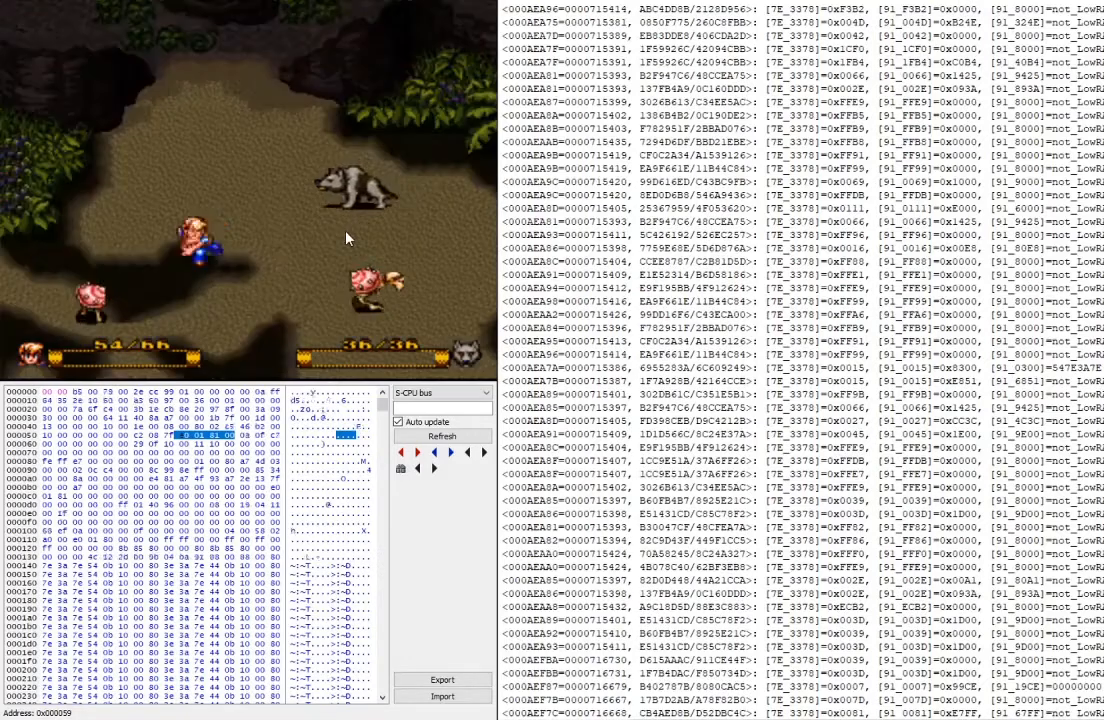
{"buttons": [], "events": [[67, "A", "up"]]}
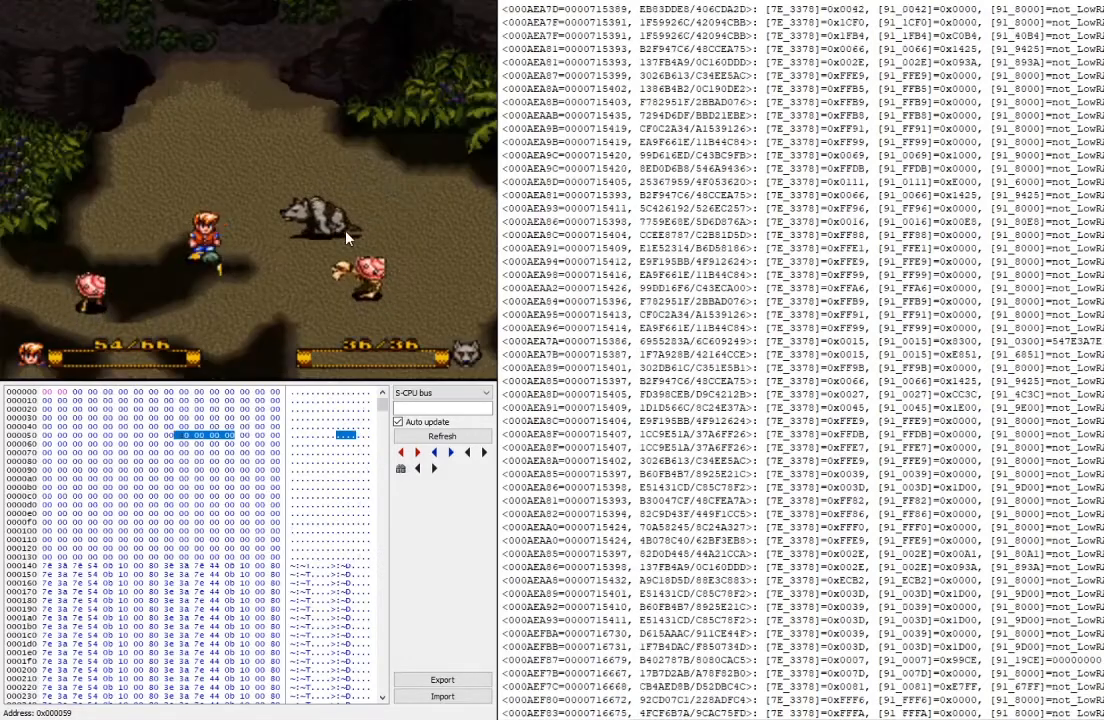
{"buttons": [], "events": [[300, "L2", "down"], [500, "L2", "up"]]}
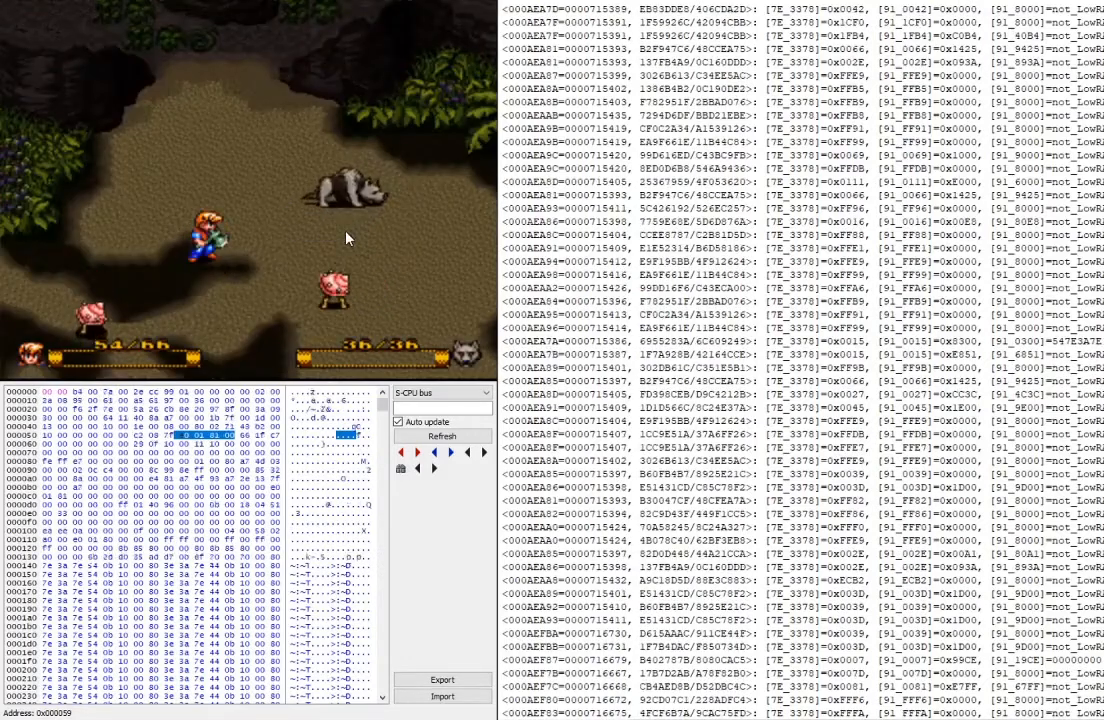
{"buttons": ["A"], "events": [[100, "X", "down"], [333, "X", "up"], [500, "A", "down"]]}
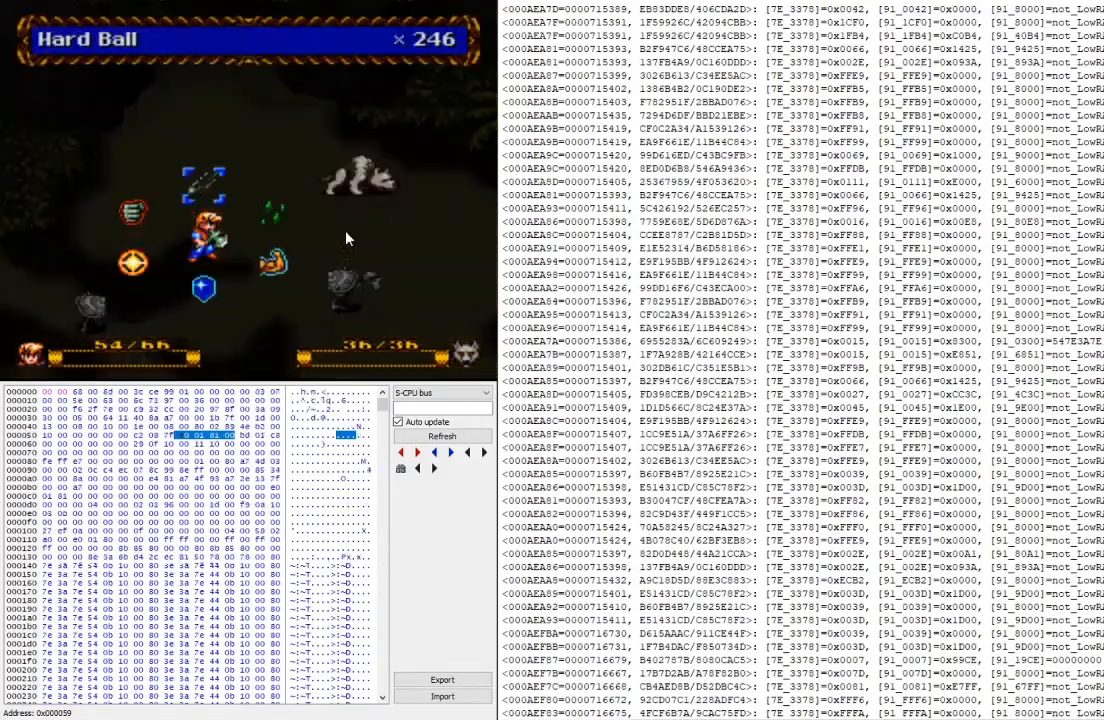
{"buttons": [], "events": [[133, "A", "up"], [200, "A", "down"], [367, "A", "up"]]}
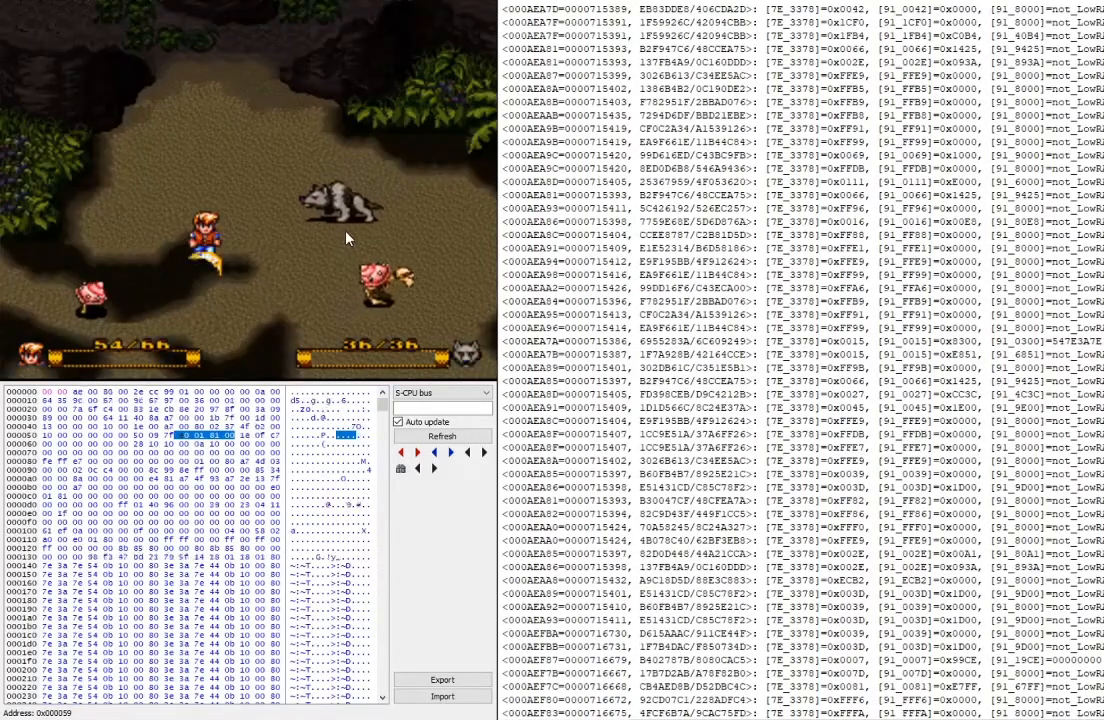
{"buttons": [], "events": []}
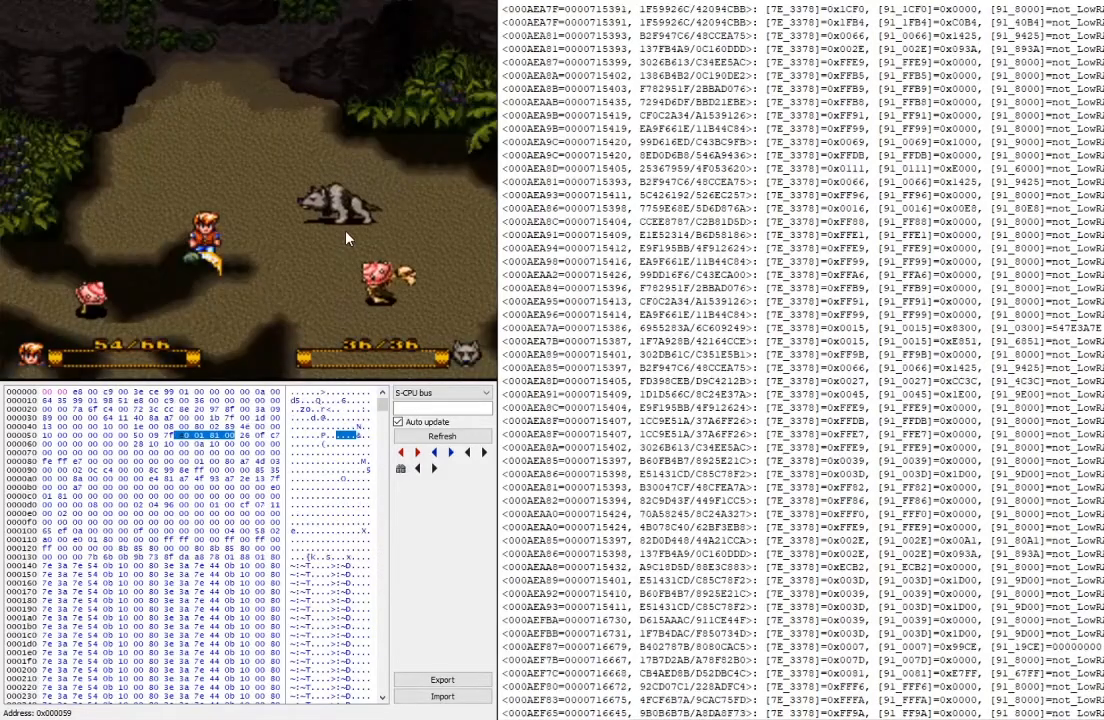
{"buttons": ["X"], "events": [[167, "L2", "down"], [333, "X", "down"], [367, "L2", "up"]]}
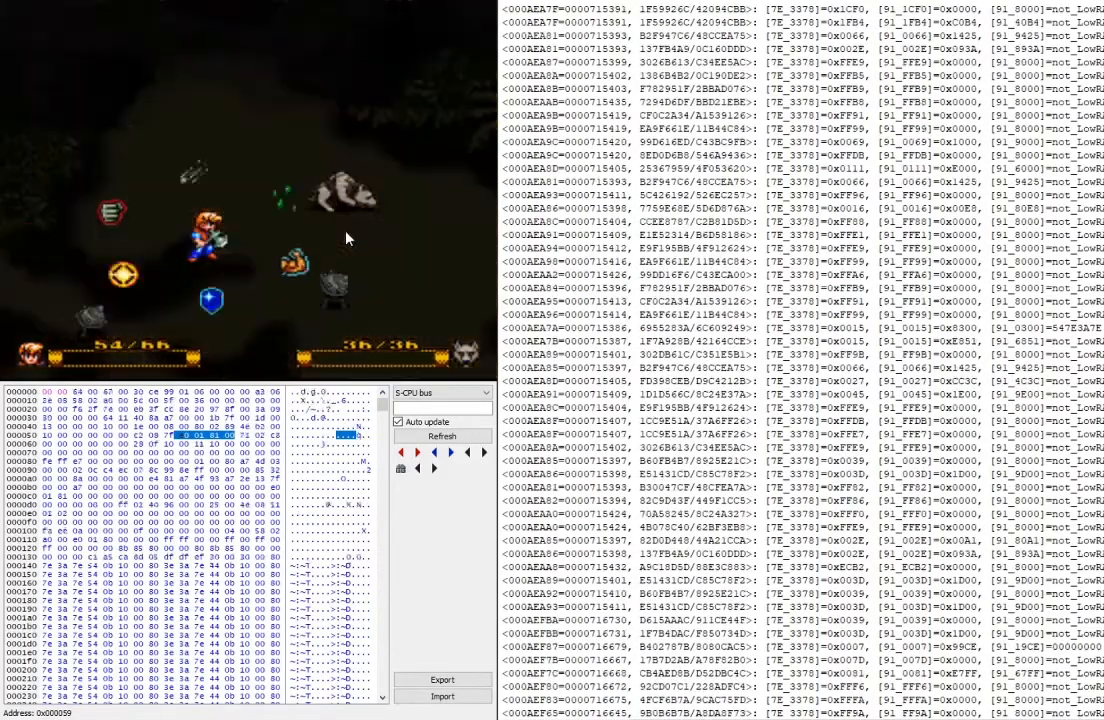
{"buttons": [], "events": [[167, "X", "up"], [333, "A", "down"], [400, "A", "up"]]}
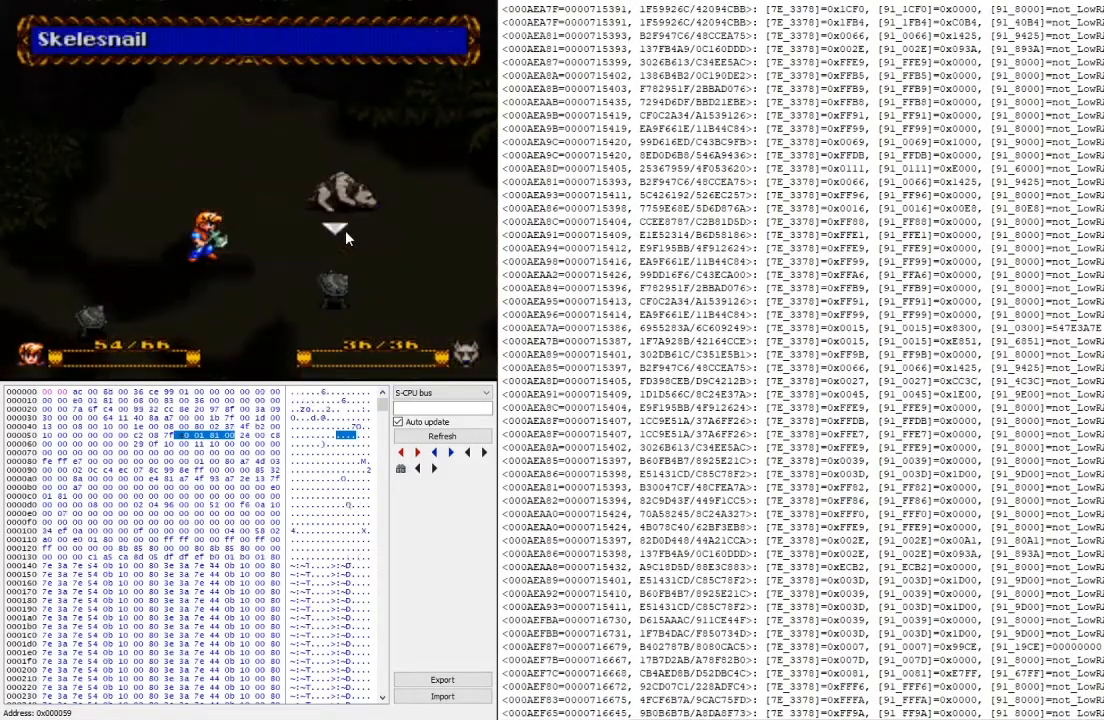
{"buttons": [], "events": [[33, "A", "down"], [167, "A", "up"]]}
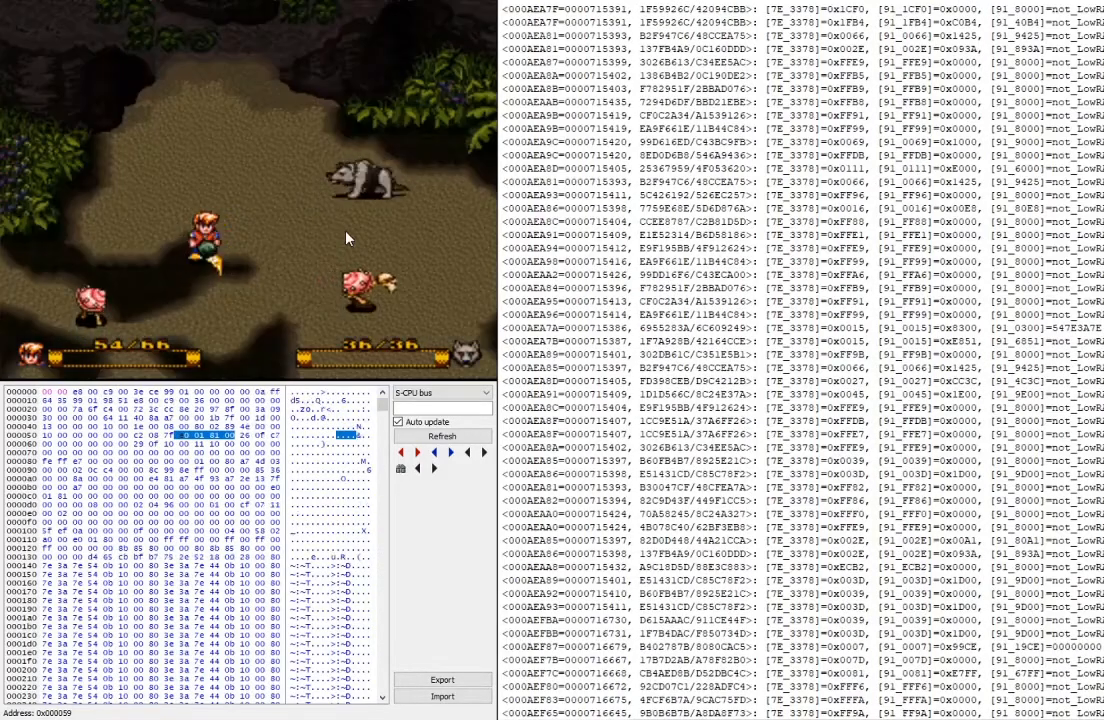
{"buttons": [], "events": []}
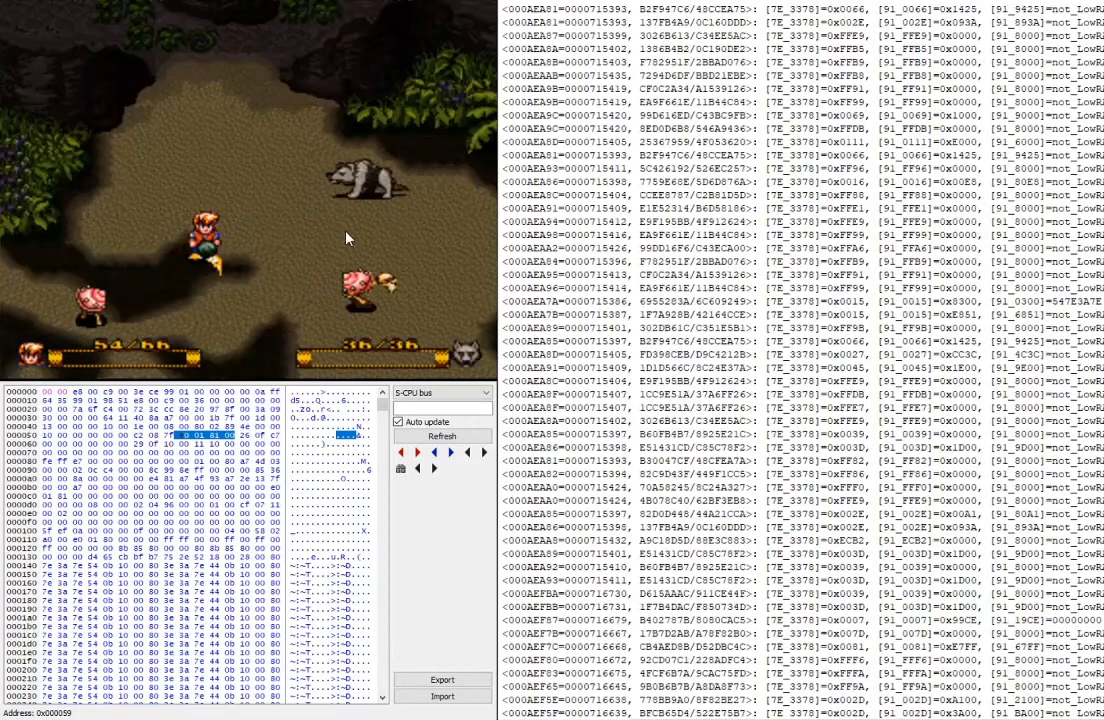
{"buttons": ["X"], "events": [[267, "L2", "down"], [433, "L2", "up"], [433, "X", "down"]]}
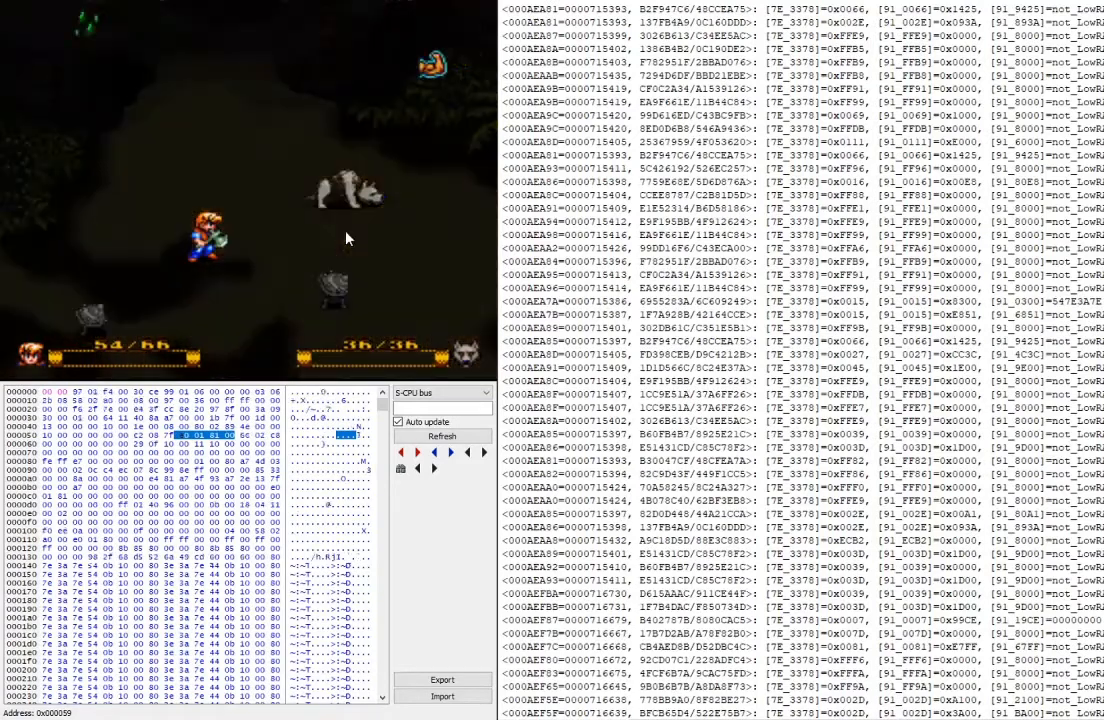
{"buttons": [], "events": [[67, "X", "up"], [300, "A", "down"], [400, "A", "up"]]}
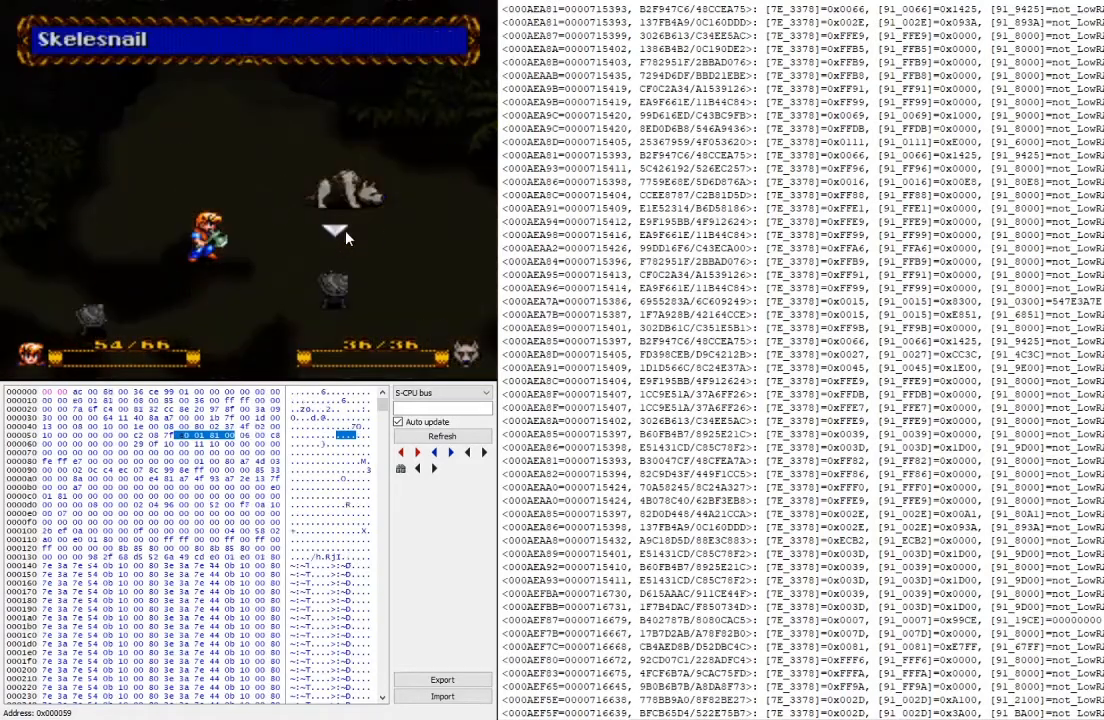
{"buttons": [], "events": [[33, "A", "down"], [100, "A", "up"]]}